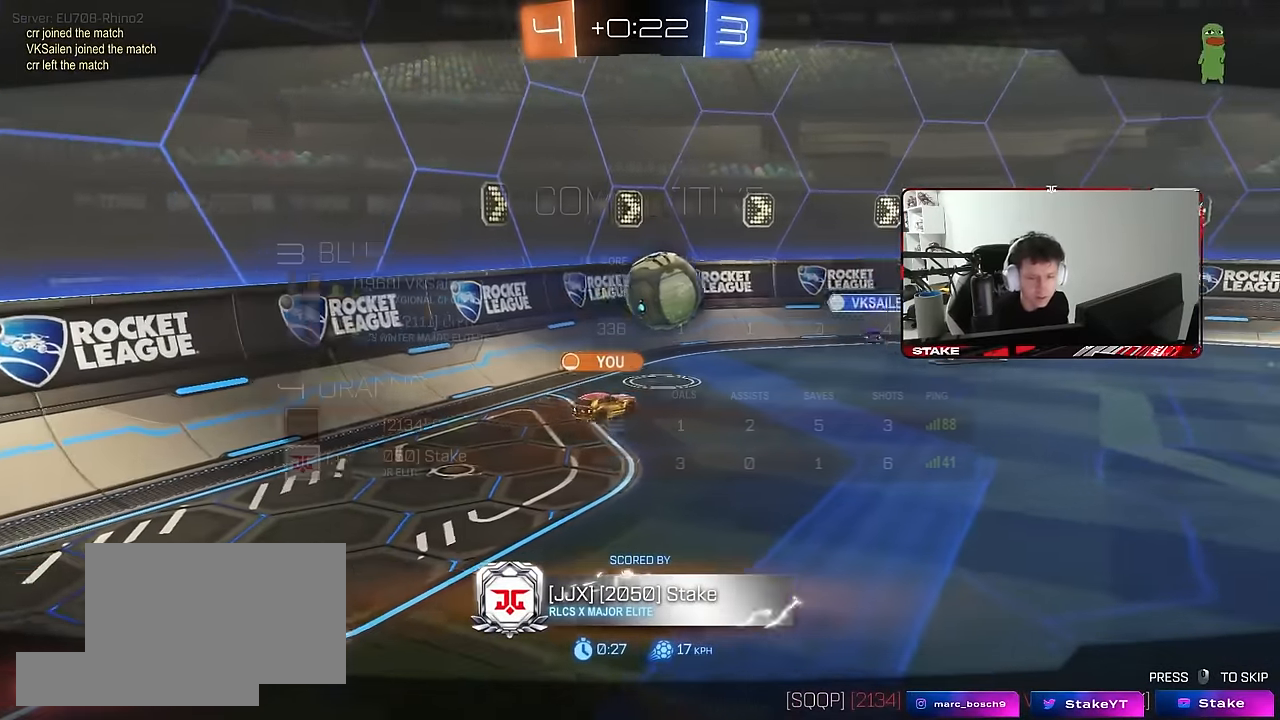
Gameplay with keyboard and mouse; each line is a JSON object with the keys and mouse buttons held at the frame after it. "events" lists presses ("down") and releases ("up") of "1", "2", "3", "4", "5", "a", "alt", "c", "caps_lock", "ctrl", "d", "e", "f", "g", "q", "r", "s", "shift", "space", "t", "tab", "v", "w", "x", "z", "mouse_left", "mouse_wheel" and "mouse_right" between this image and that frame as [ms after this image, input, new state], when the widget could be followed in between. "mouse_left", "mouse_wheel", "mouse_right" = the "left", "wheel", "right" buttons of the "mouse" list. No other keys are recorded. "wheel" means that the mouse wheel is clicked or scrolled. "mouse_move" is the direction in which the mouse moves at that frame (one of eight, or "still"), when it could be read.
{"keys": [], "mouse": [], "mouse_move": "still", "events": [[17, "tab", "down"], [384, "tab", "up"]]}
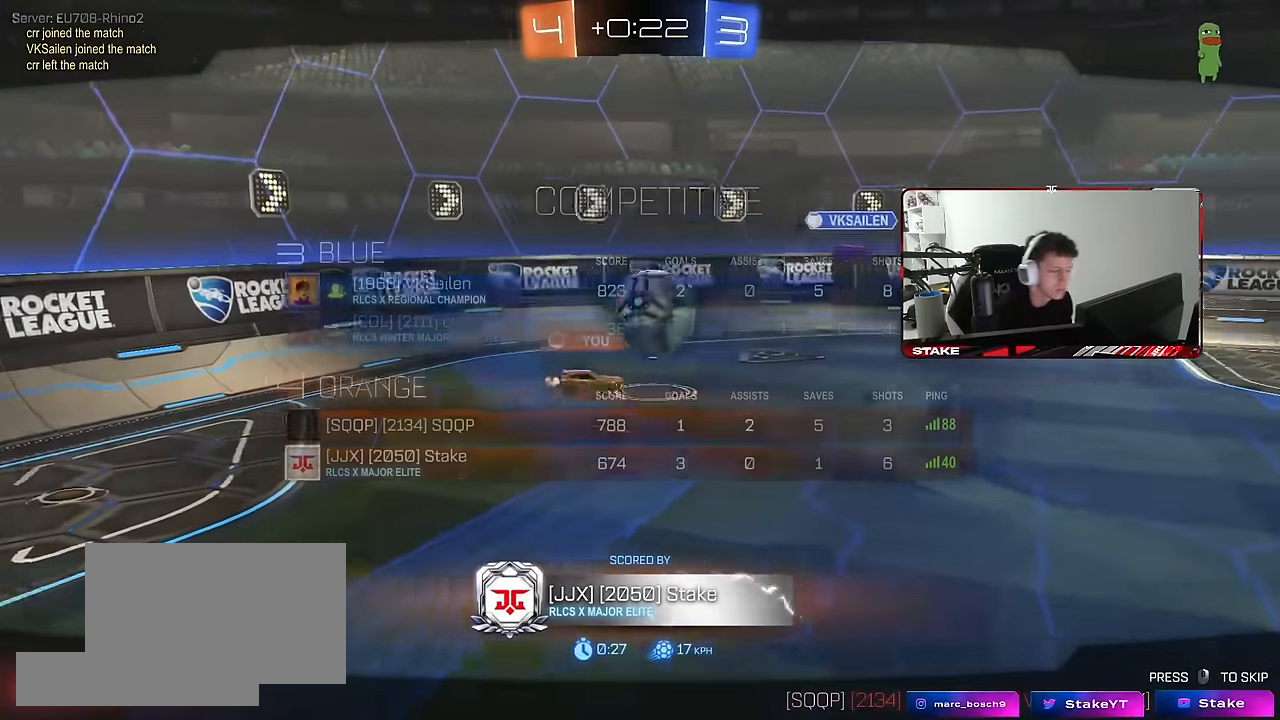
{"keys": ["tab"], "mouse": [], "mouse_move": "still", "events": [[17, "tab", "down"]]}
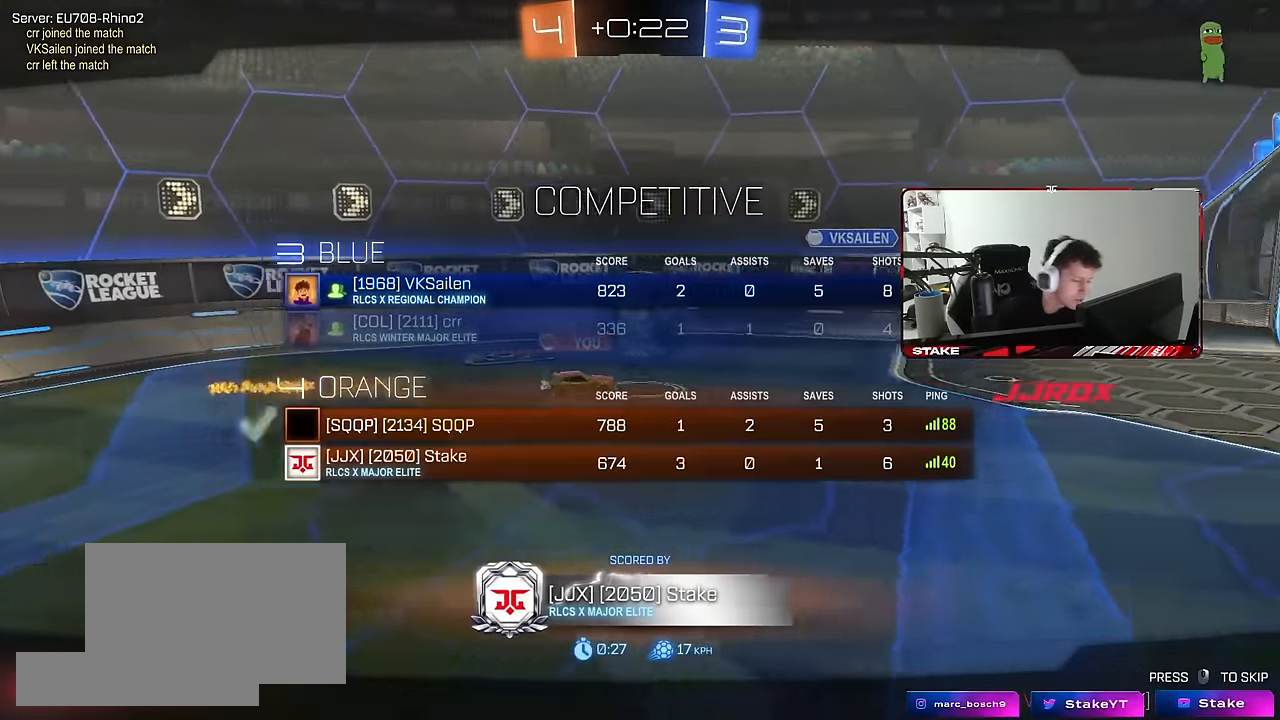
{"keys": [], "mouse": [], "mouse_move": "still", "events": [[84, "tab", "up"]]}
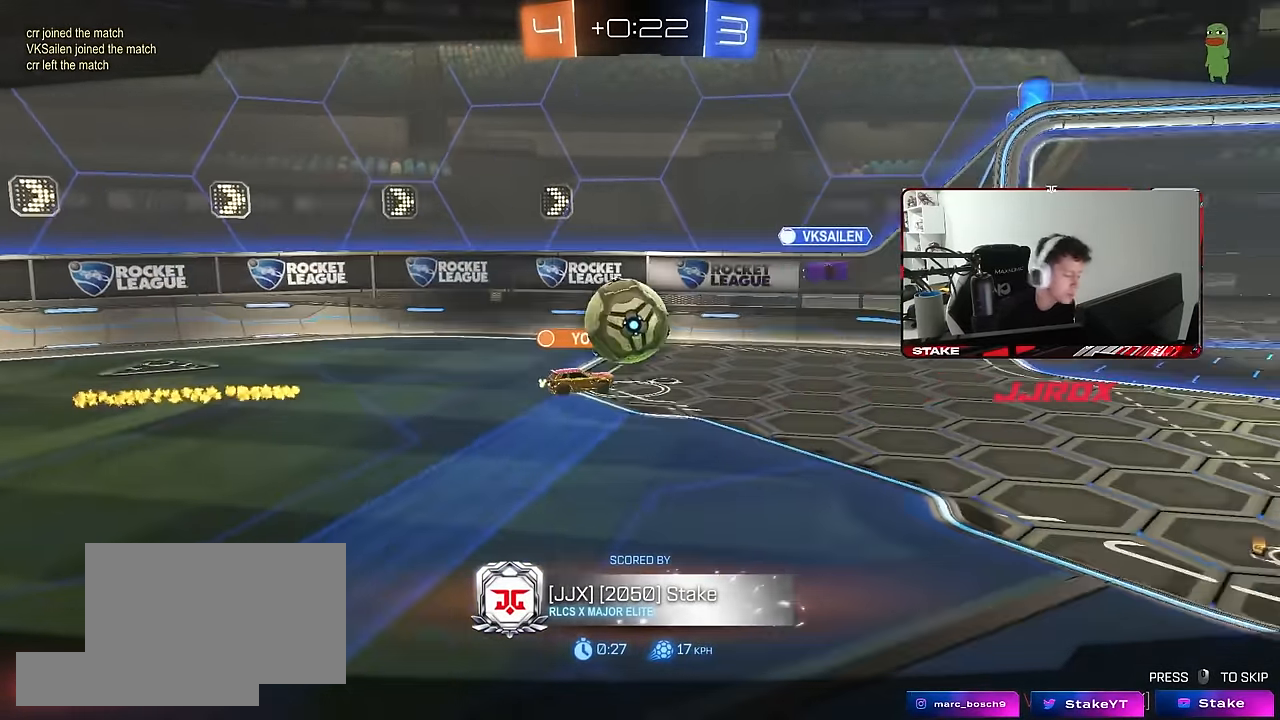
{"keys": [], "mouse": [], "events": []}
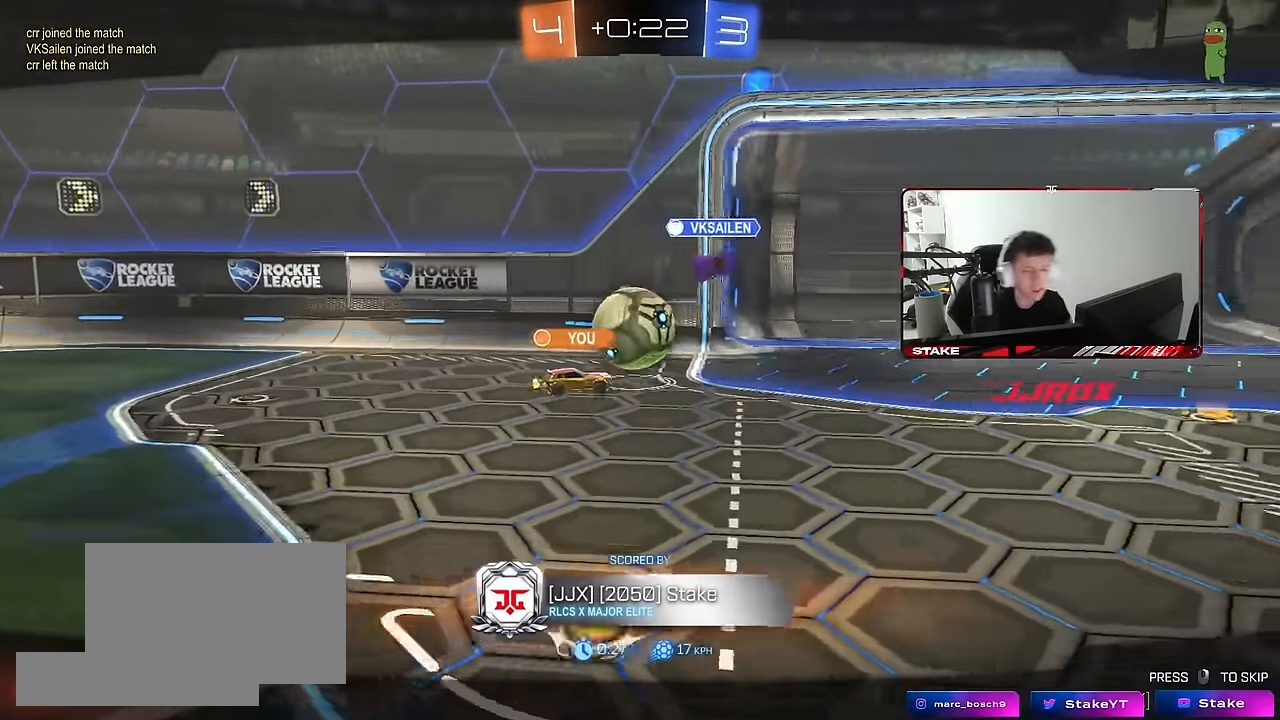
{"keys": [], "mouse": [], "mouse_move": "still", "events": []}
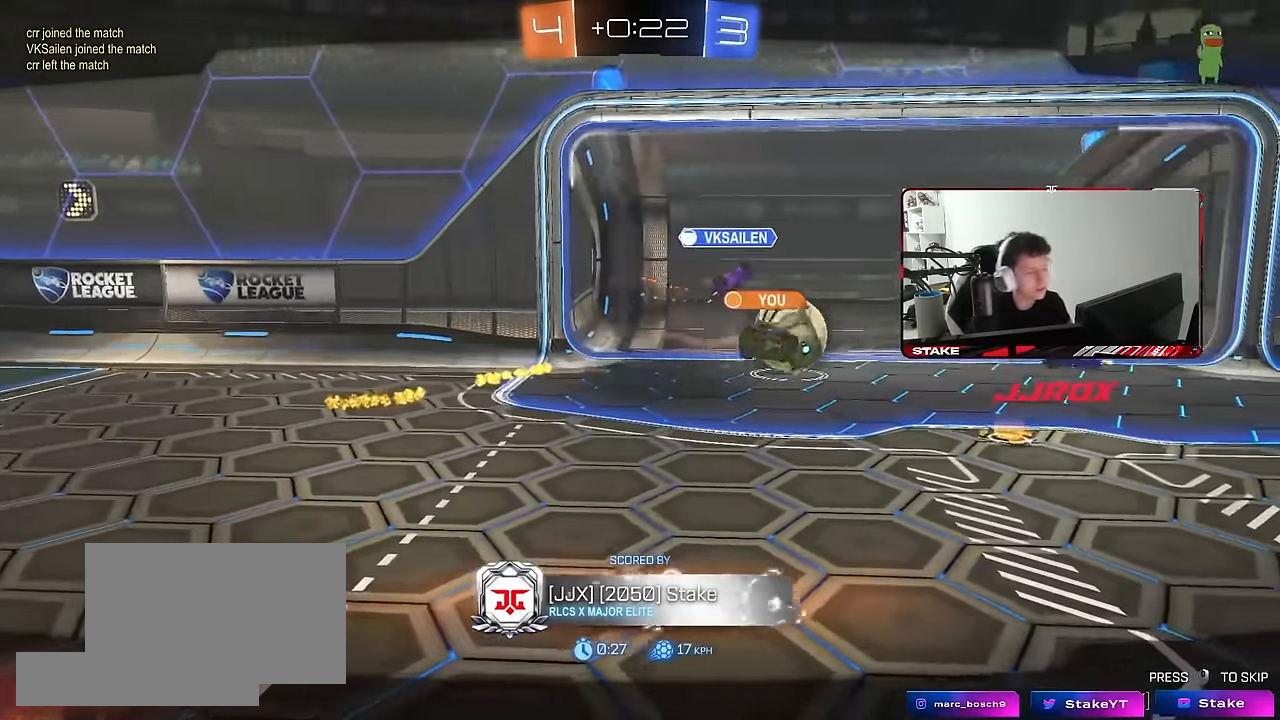
{"keys": [], "mouse": [], "mouse_move": "still", "events": []}
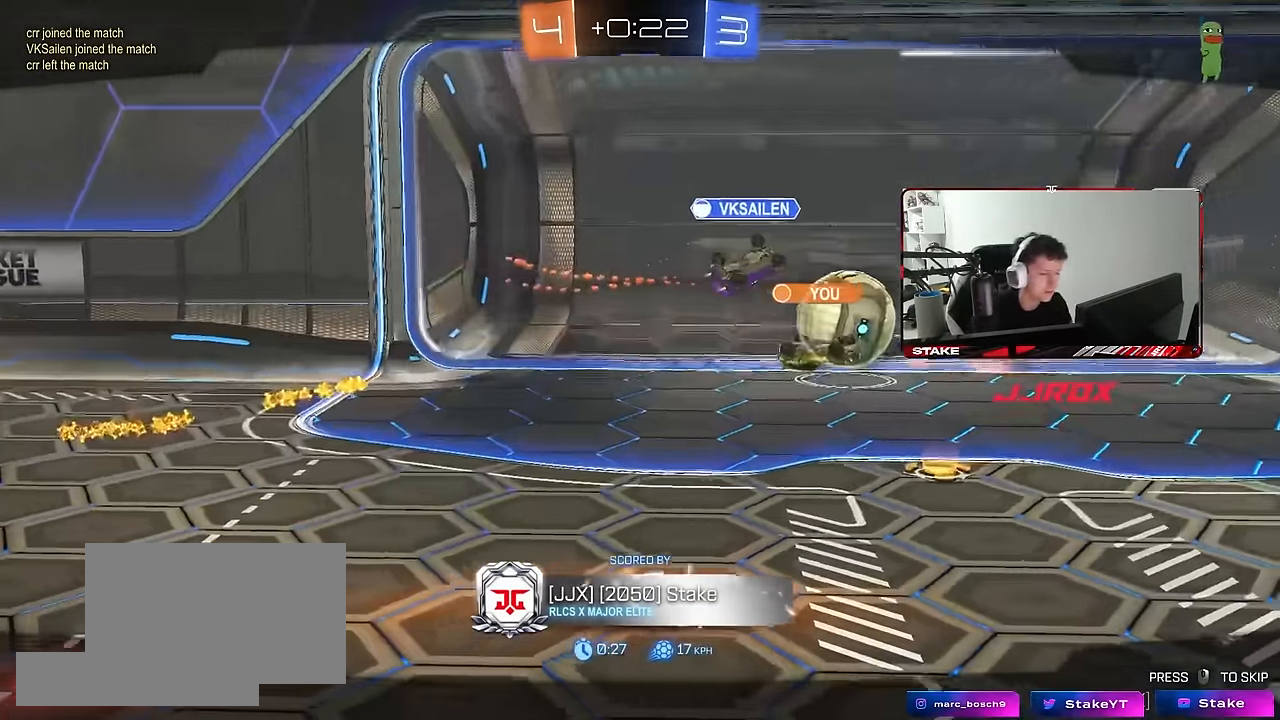
{"keys": [], "mouse": [], "mouse_move": "still", "events": []}
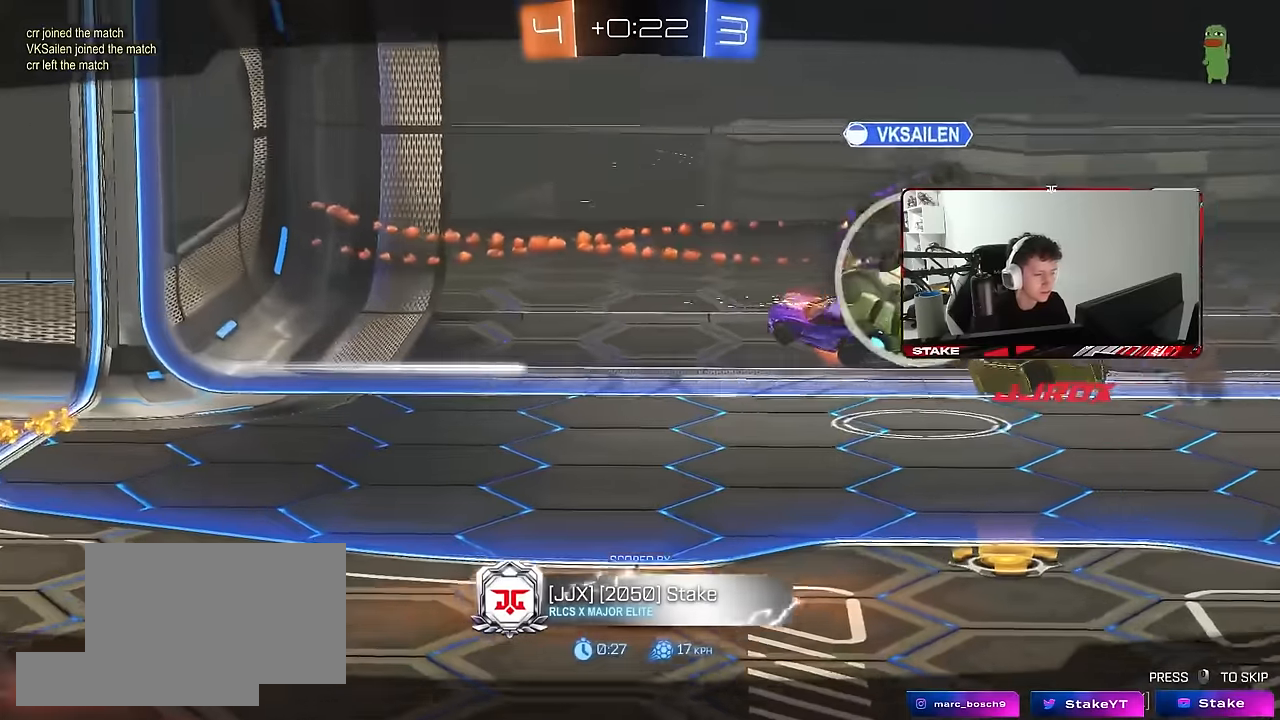
{"keys": [], "mouse": ["right"], "mouse_move": "still", "events": [[250, "mouse_right", "down"], [400, "mouse_right", "up"], [500, "mouse_right", "down"]]}
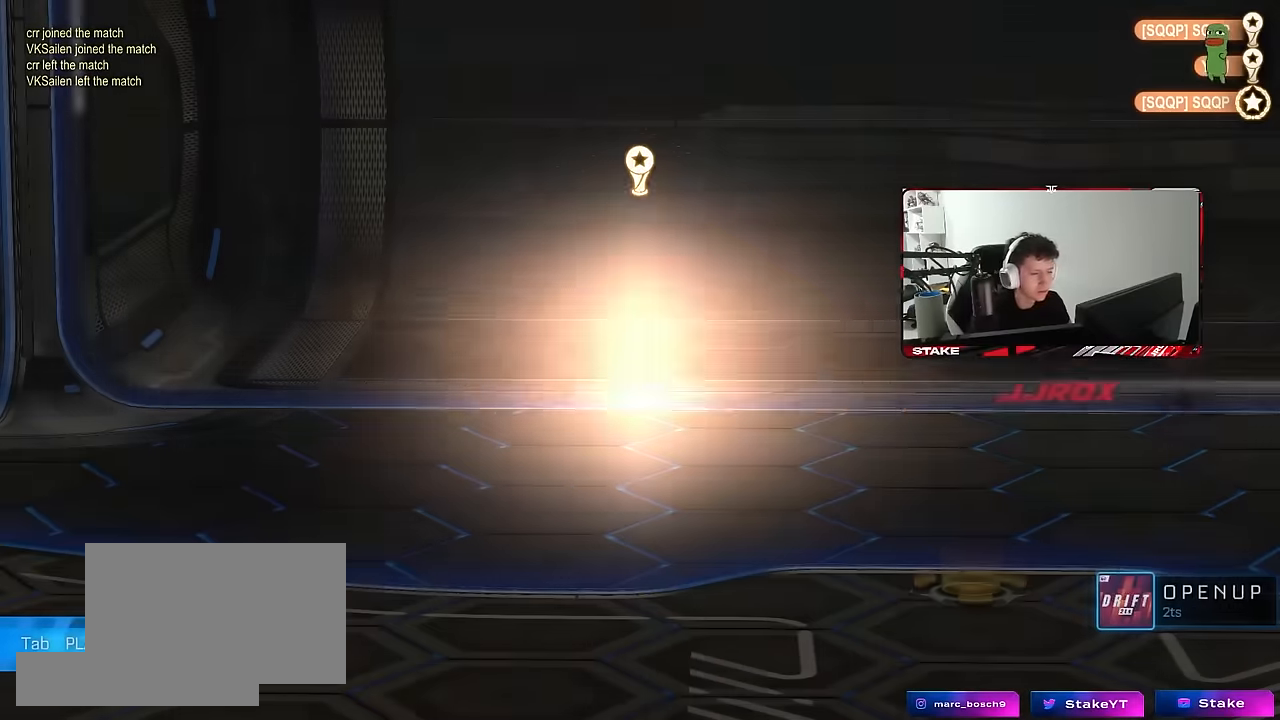
{"keys": [], "mouse": [], "mouse_move": "still", "events": [[134, "mouse_right", "up"]]}
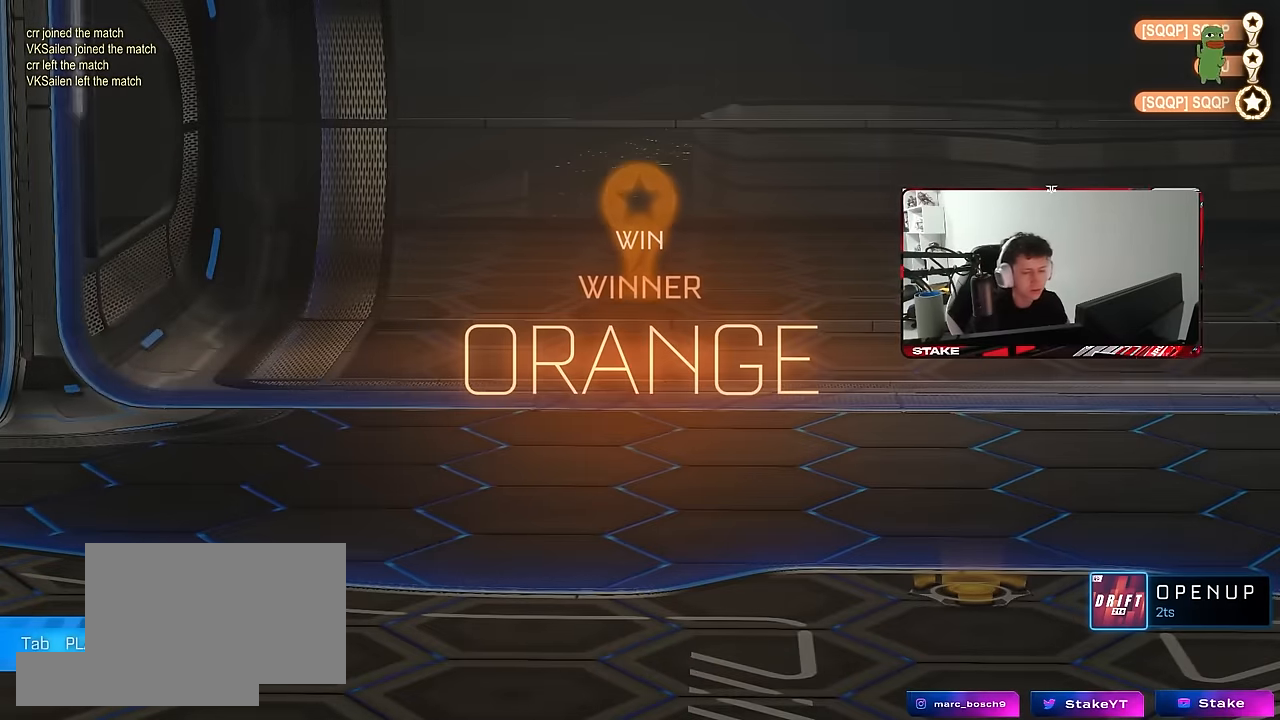
{"keys": [], "mouse": [], "mouse_move": "still", "events": []}
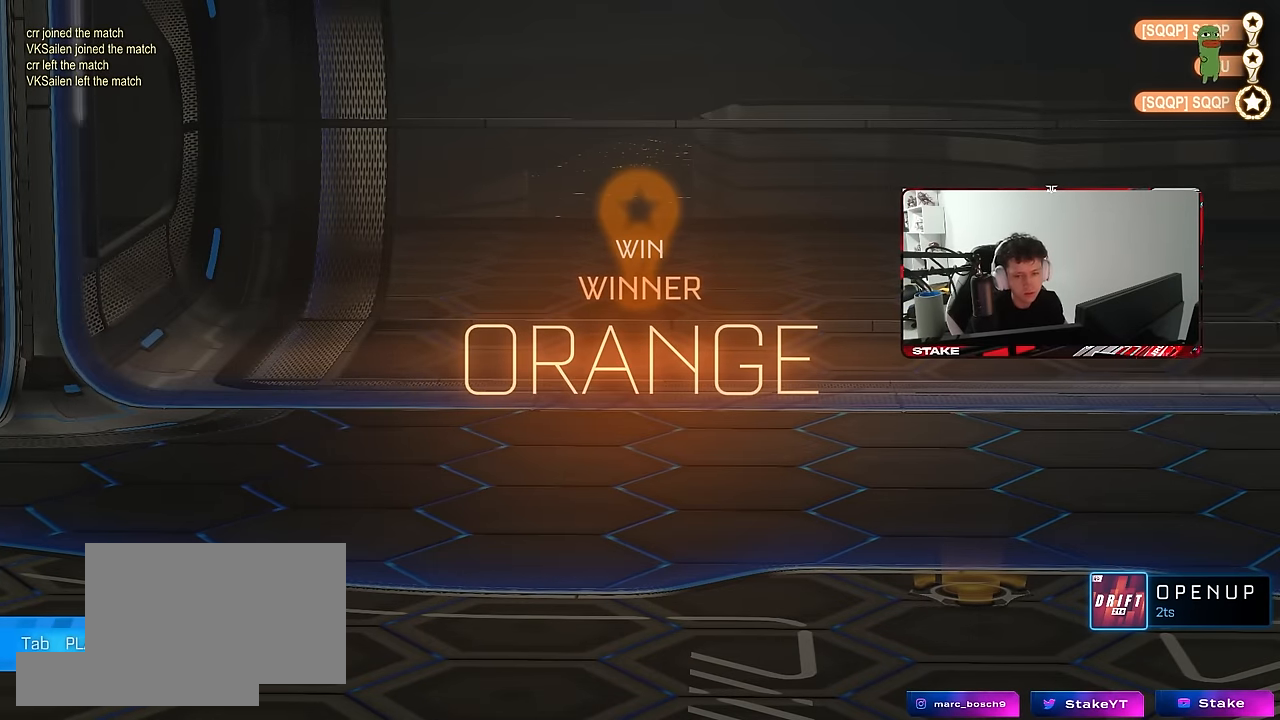
{"keys": [], "mouse": [], "mouse_move": "still", "events": [[67, "tab", "down"], [167, "tab", "up"]]}
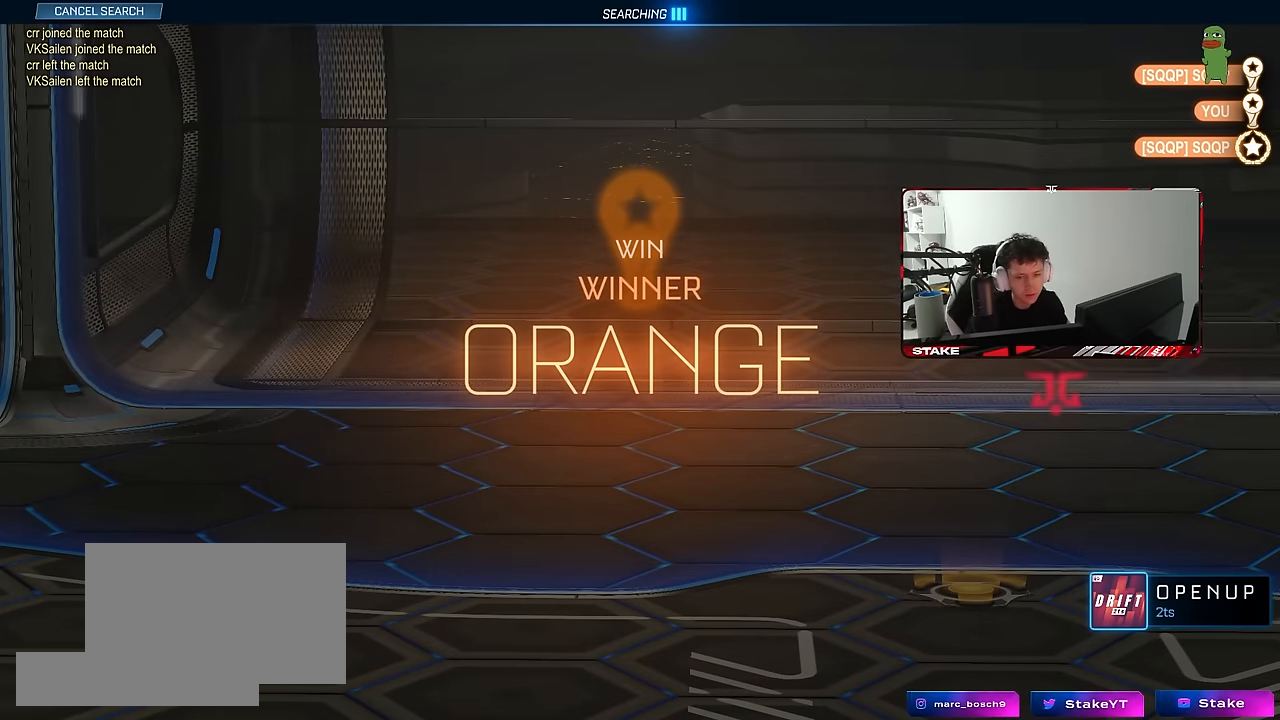
{"keys": [], "mouse": [], "mouse_move": "right", "events": []}
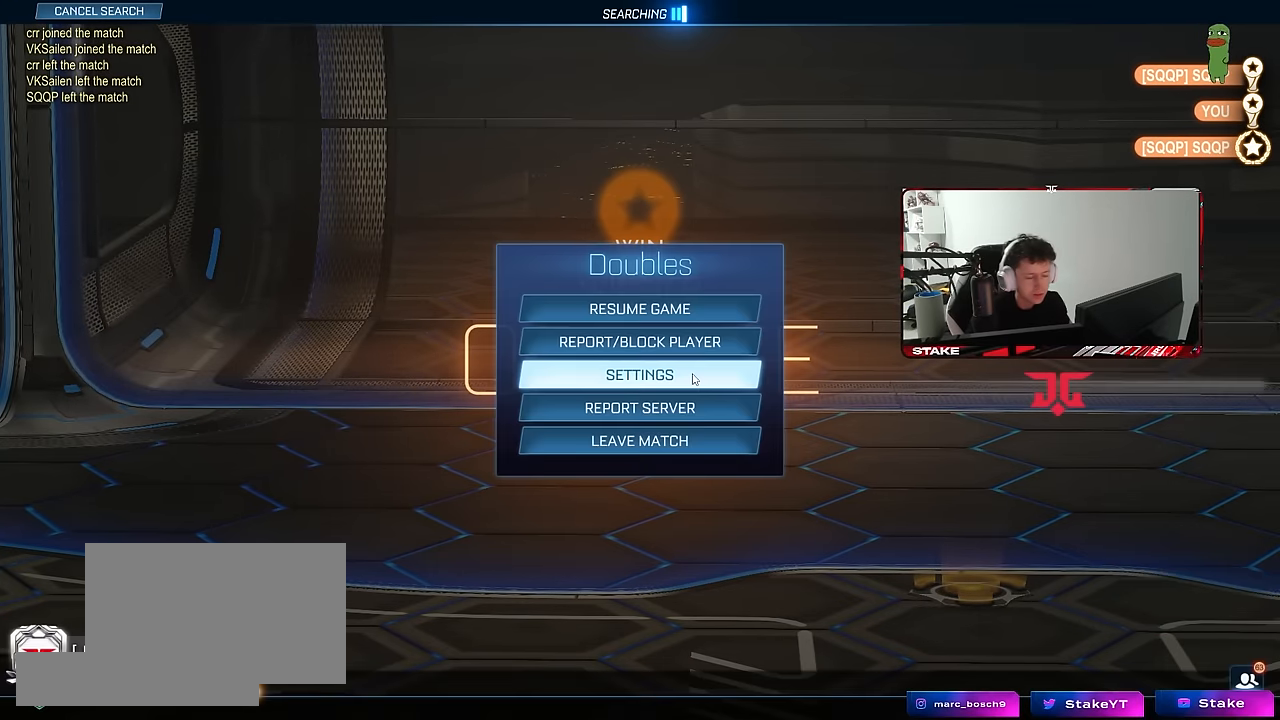
{"keys": [], "mouse": [], "mouse_move": "down-right", "events": []}
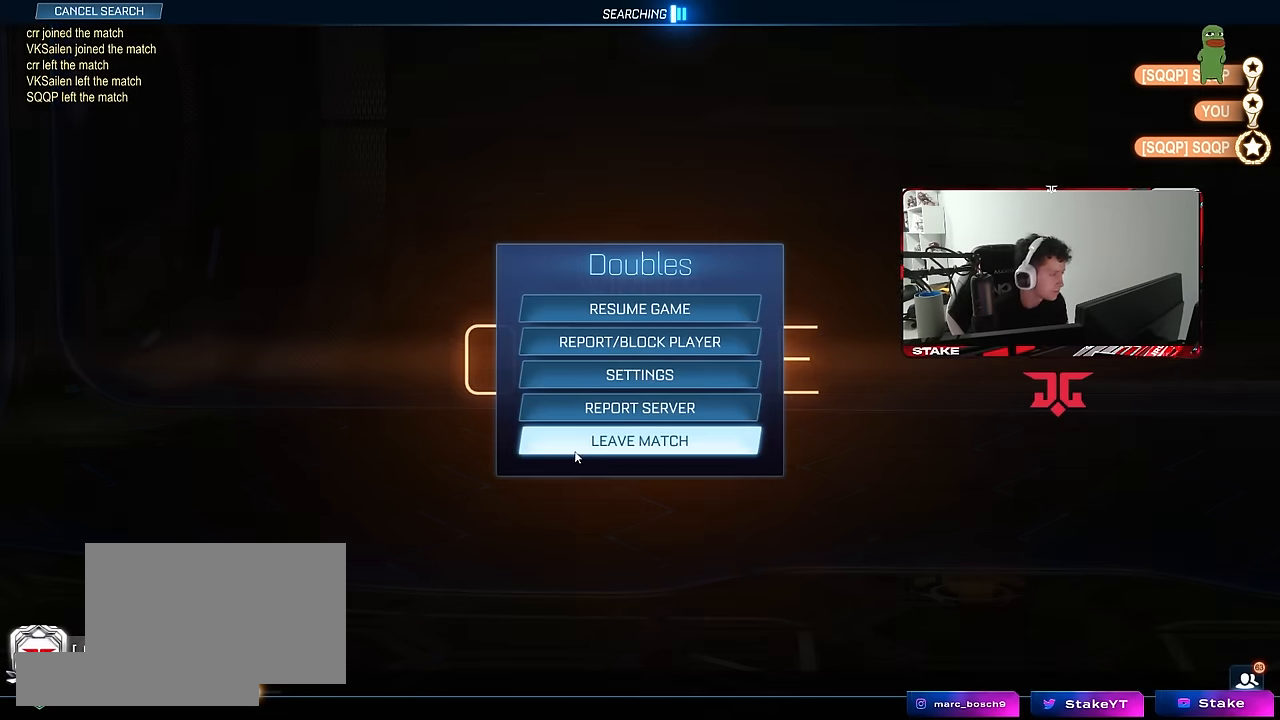
{"keys": [], "mouse": [], "mouse_move": "still", "events": [[67, "mouse_left", "down"], [217, "mouse_left", "up"], [300, "mouse_left", "down"], [400, "mouse_left", "up"]]}
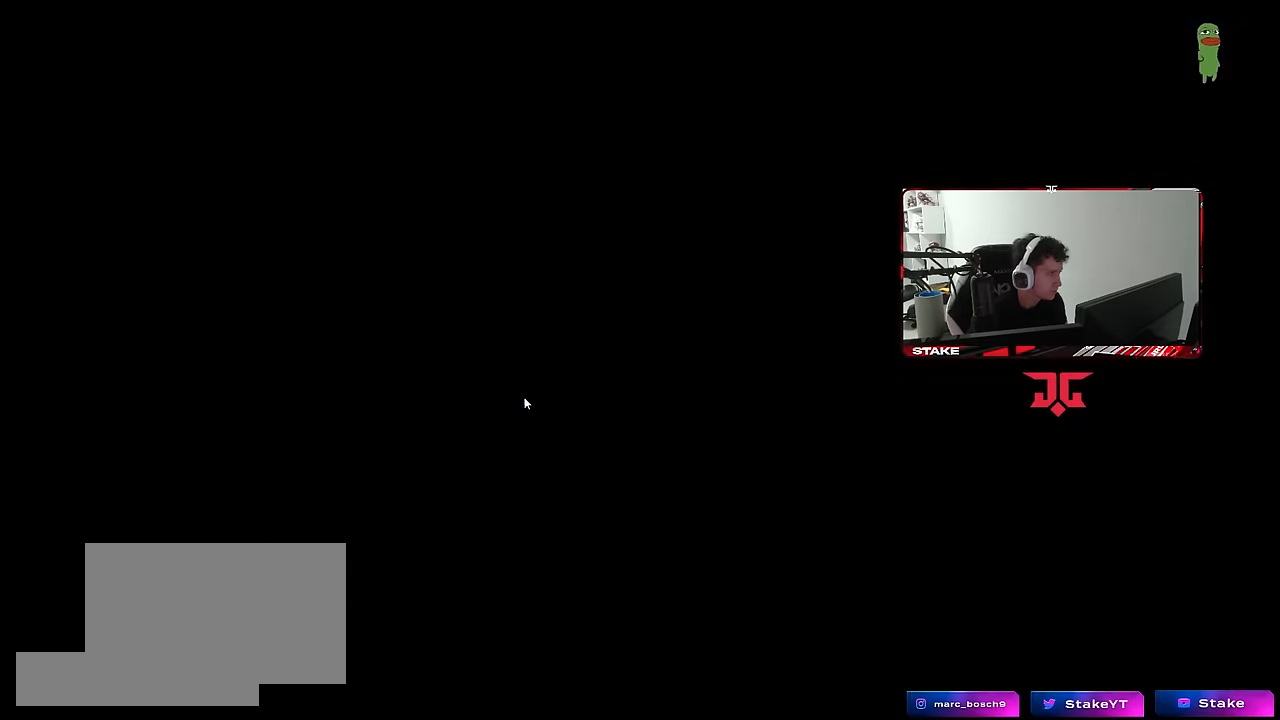
{"keys": [], "mouse": [], "mouse_move": "still", "events": []}
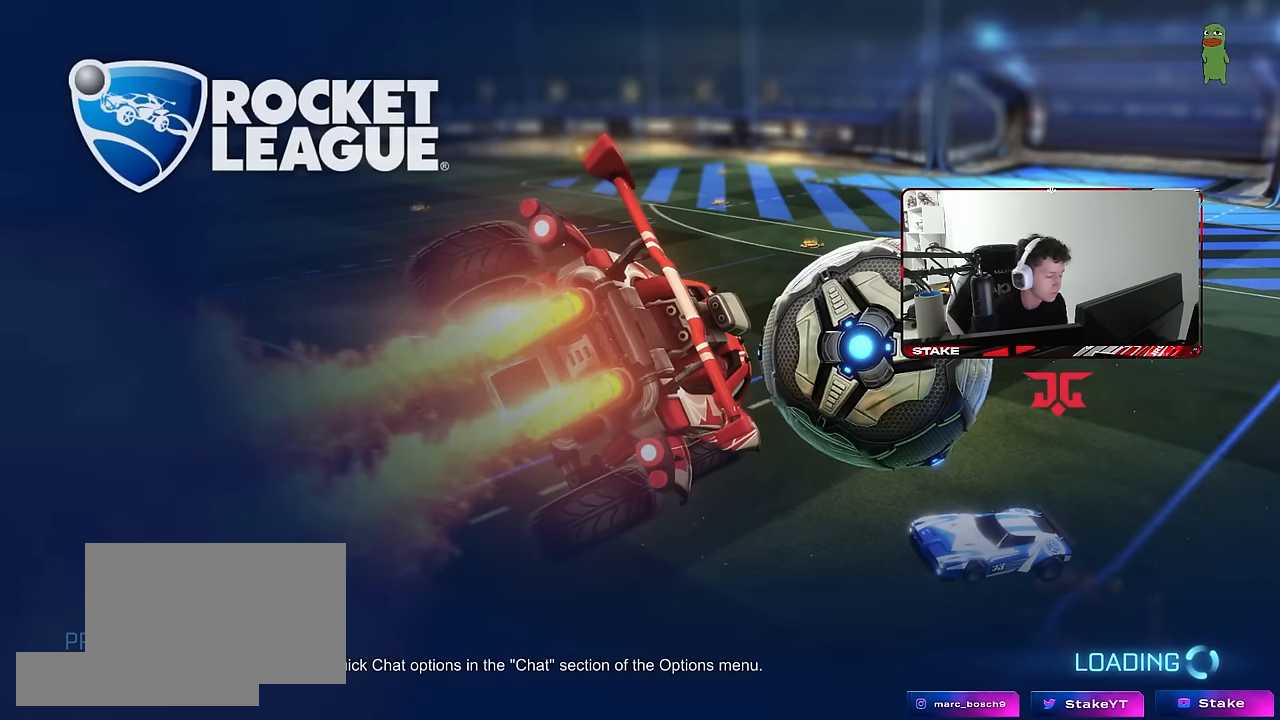
{"keys": [], "mouse": [], "mouse_move": "still", "events": []}